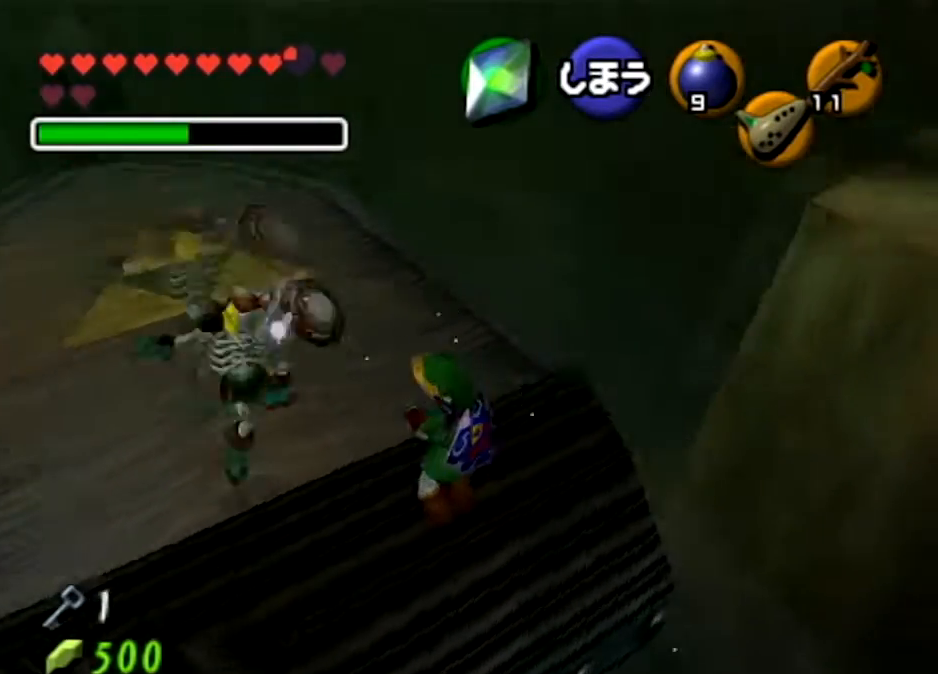
Gameplay with a controller (Nintendo layout); each line is a JSON object with the inputs held at the frame after it. "events" lists button and stick changes between this image and that frame as [ms after this image, input, new state], when the widget could be followed in between. Not read: L3 R3.
{"buttons": [], "left_stick": "right", "right_stick": "center", "events": [[233, "left_stick", "right"]]}
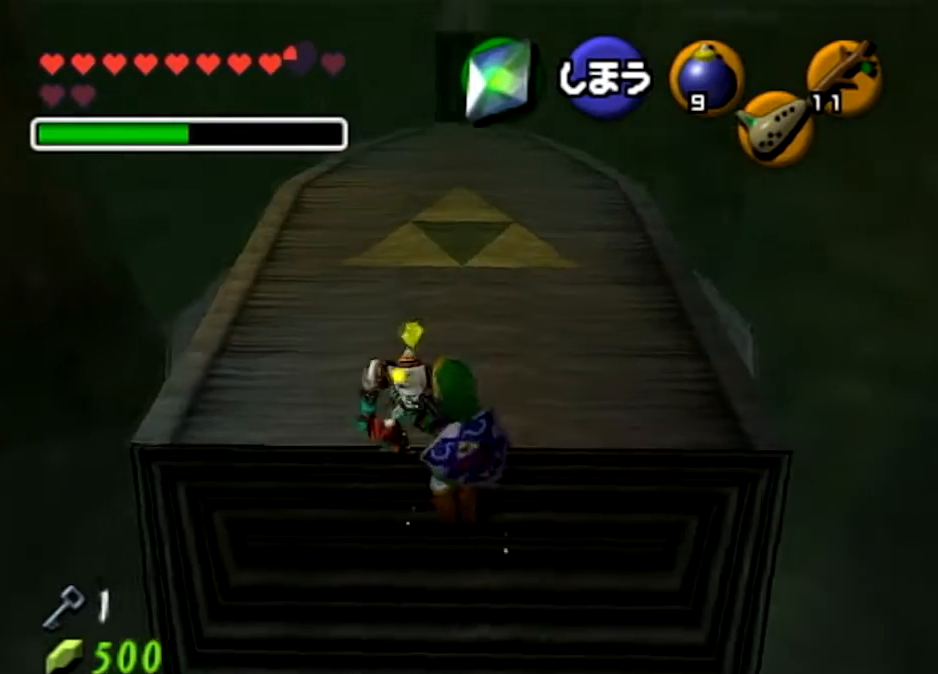
{"buttons": [], "left_stick": "center", "right_stick": "center", "events": [[334, "left_stick", "center"]]}
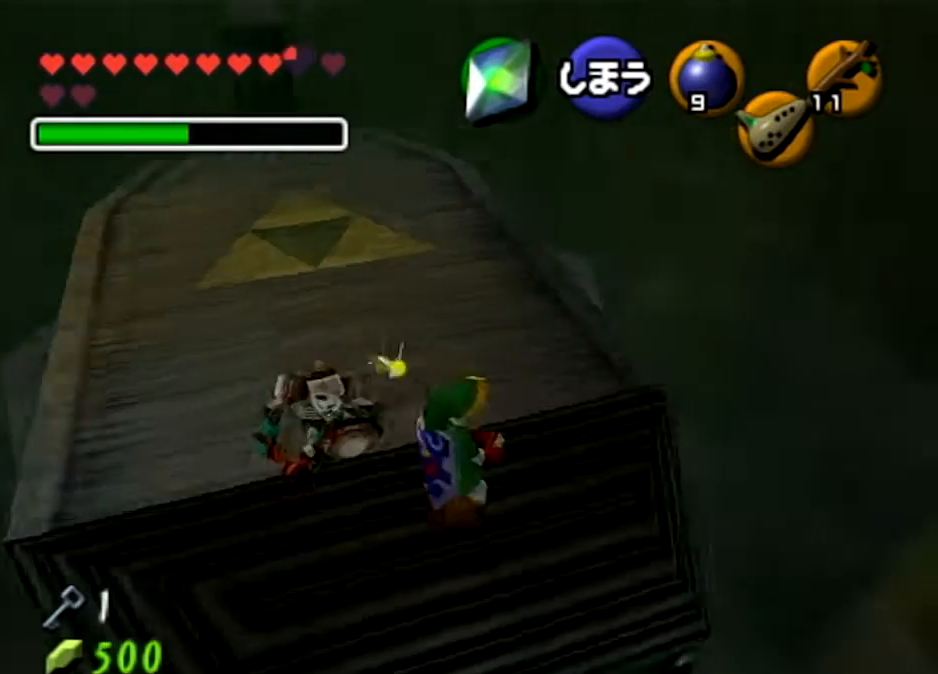
{"buttons": [], "left_stick": "center", "right_stick": "center", "events": []}
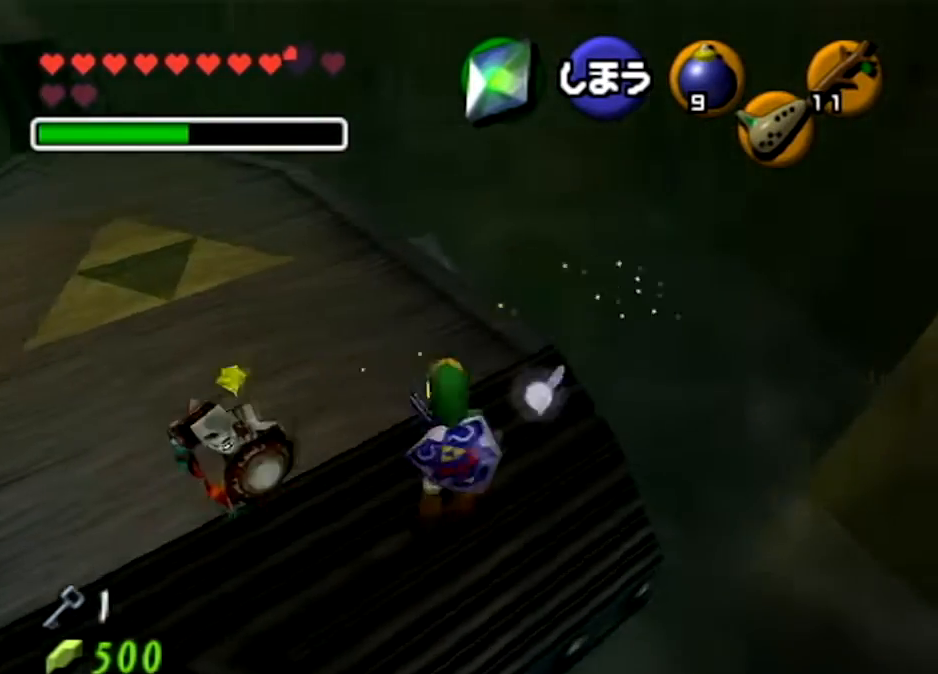
{"buttons": [], "left_stick": "center", "right_stick": "center", "events": []}
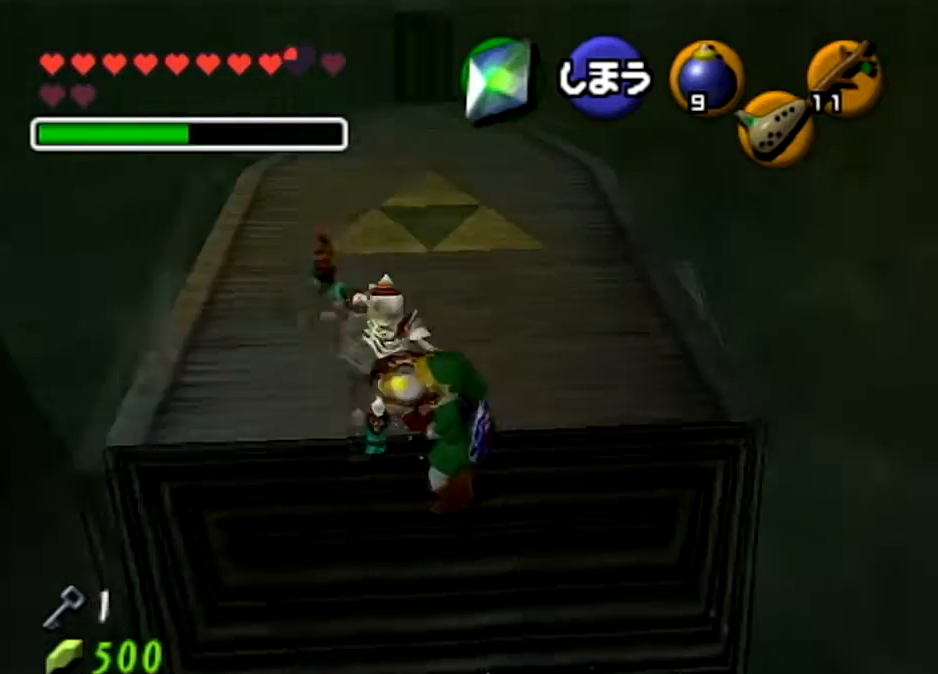
{"buttons": [], "left_stick": "center", "right_stick": "center", "events": []}
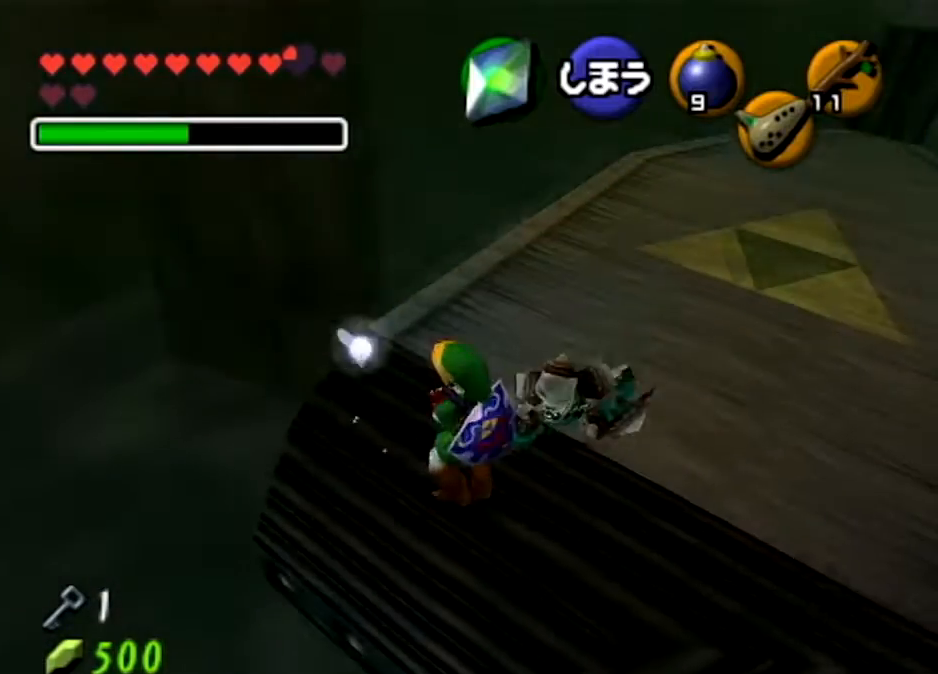
{"buttons": [], "left_stick": "center", "right_stick": "center", "events": []}
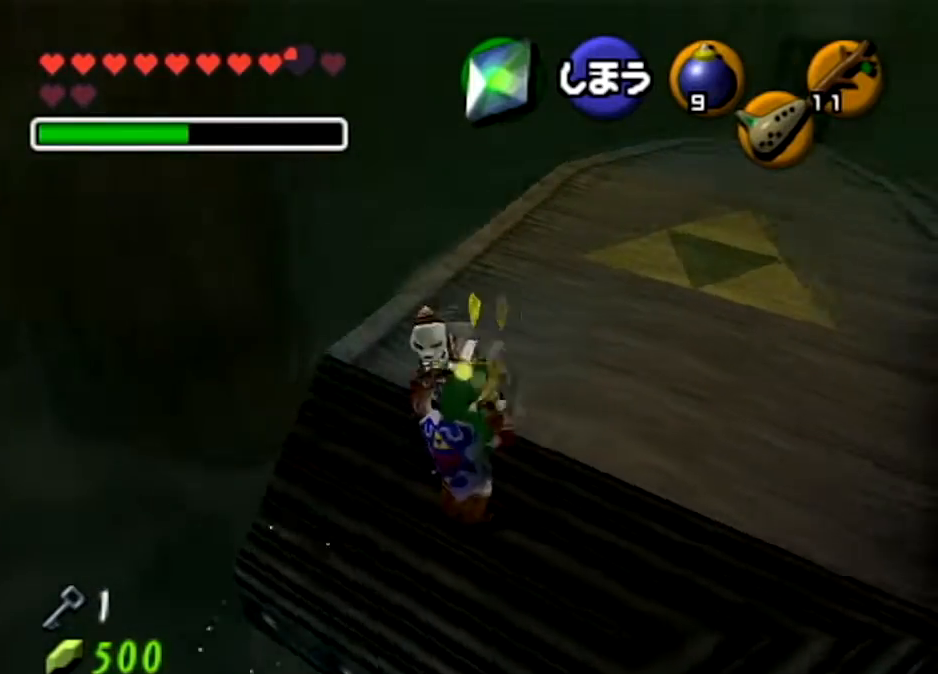
{"buttons": [], "left_stick": "left", "right_stick": "center", "events": [[500, "left_stick", "left"]]}
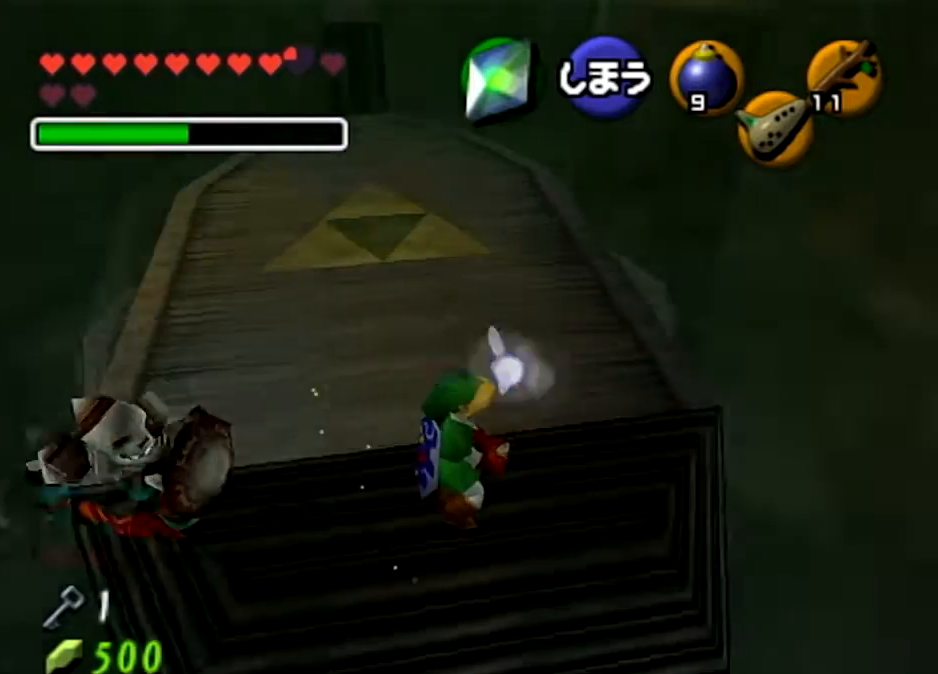
{"buttons": [], "left_stick": "left", "right_stick": "center", "events": []}
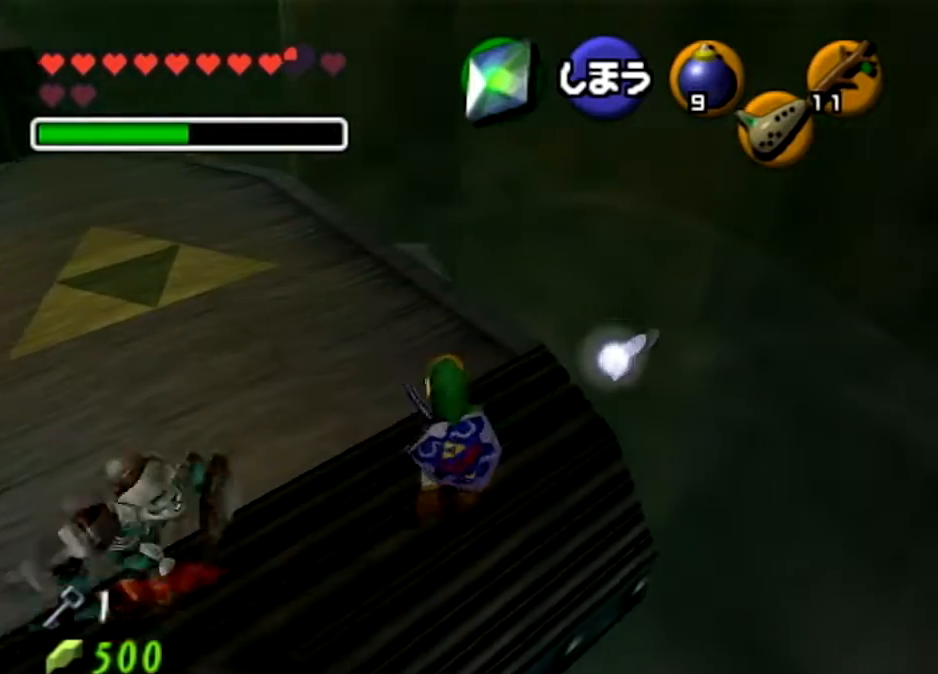
{"buttons": [], "left_stick": "left", "right_stick": "center", "events": []}
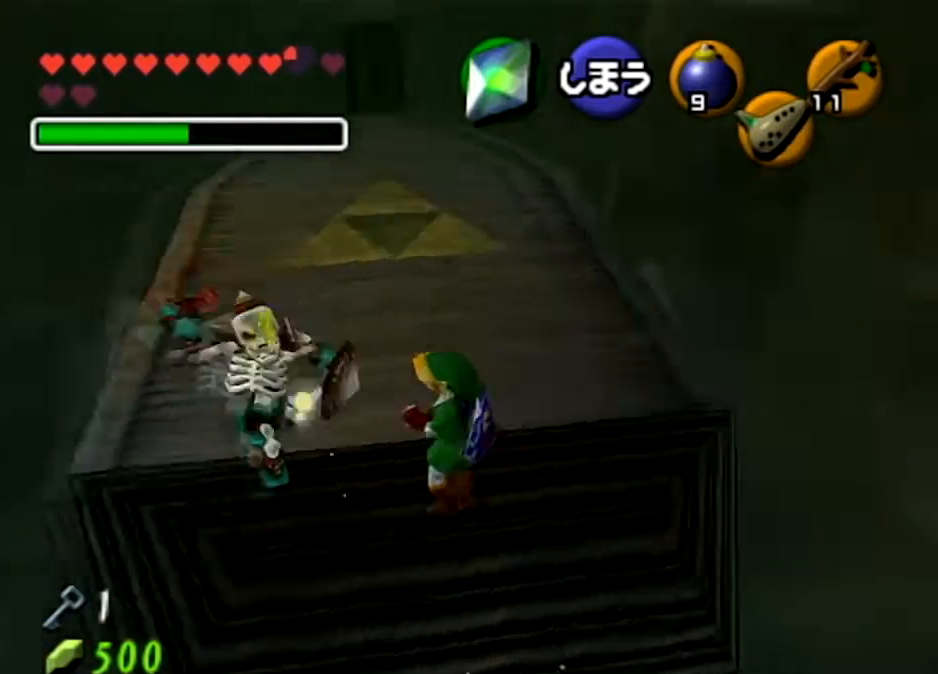
{"buttons": [], "left_stick": "center", "right_stick": "center", "events": [[100, "left_stick", "center"]]}
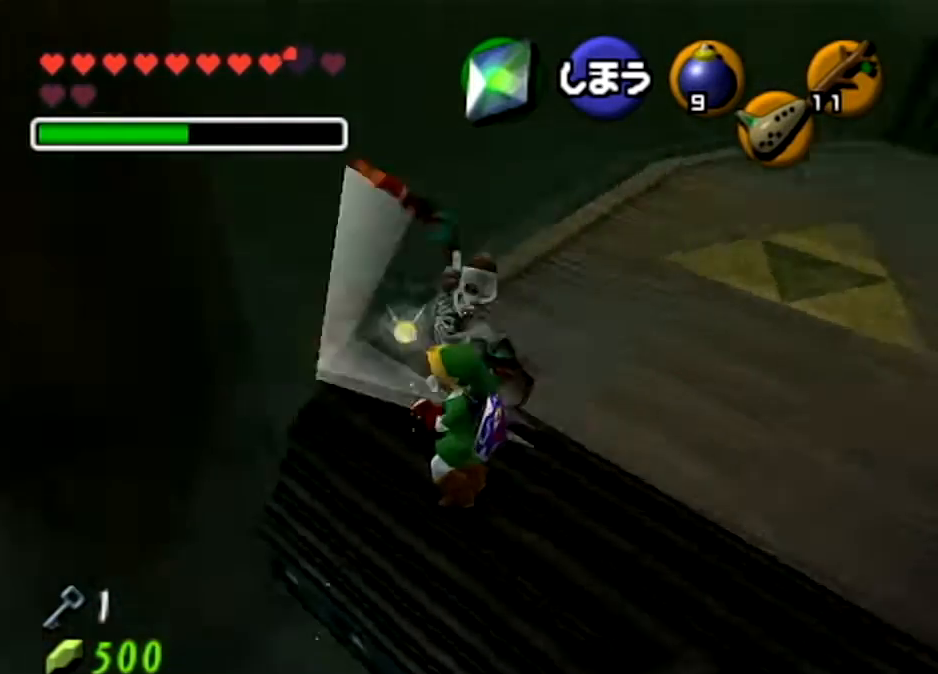
{"buttons": [], "left_stick": "center", "right_stick": "center", "events": []}
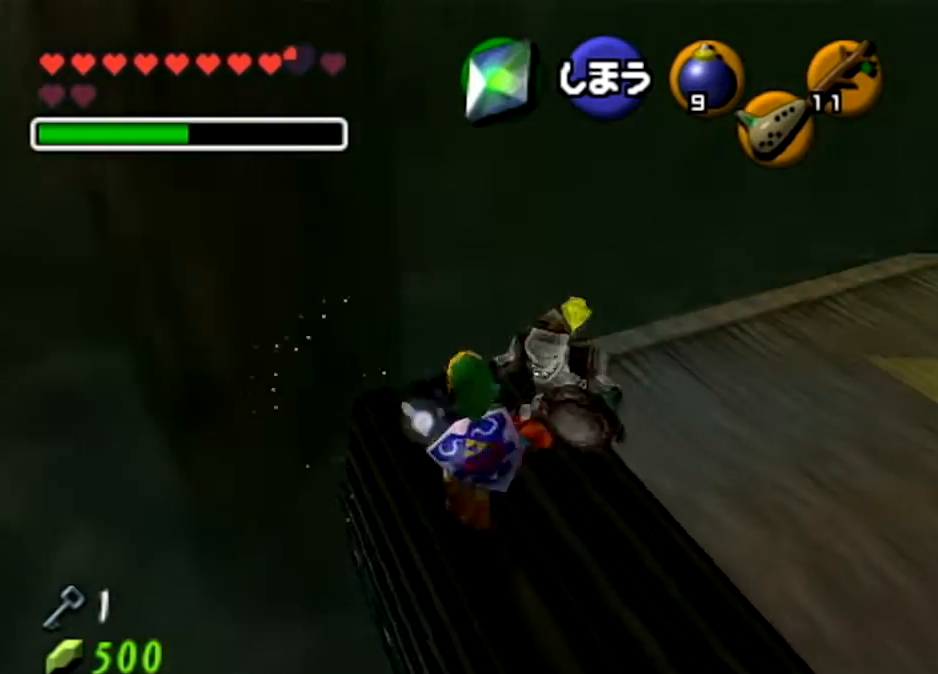
{"buttons": [], "left_stick": "center", "right_stick": "center", "events": []}
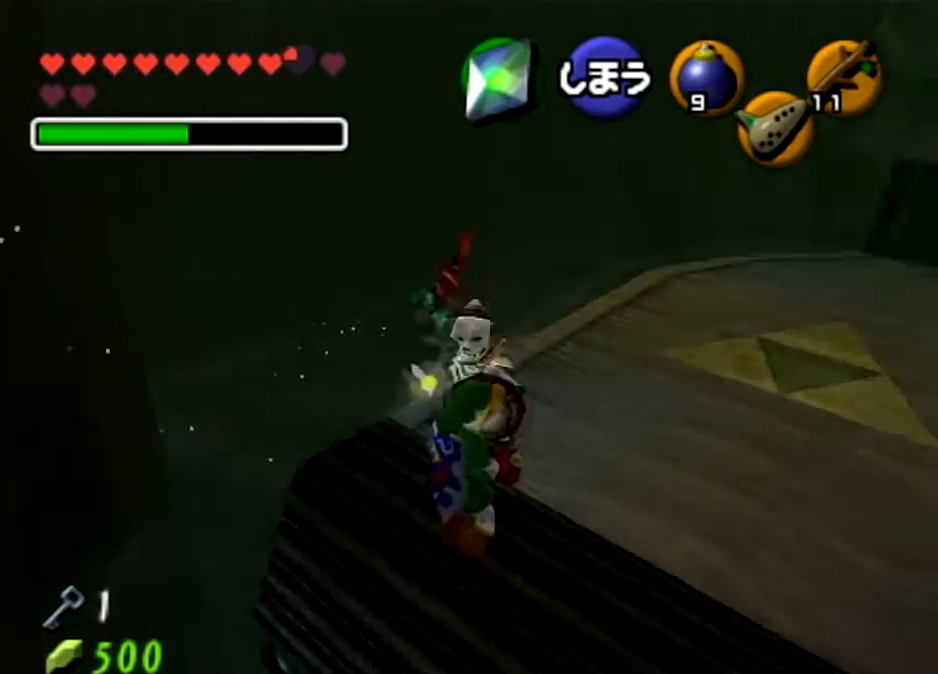
{"buttons": [], "left_stick": "center", "right_stick": "center", "events": []}
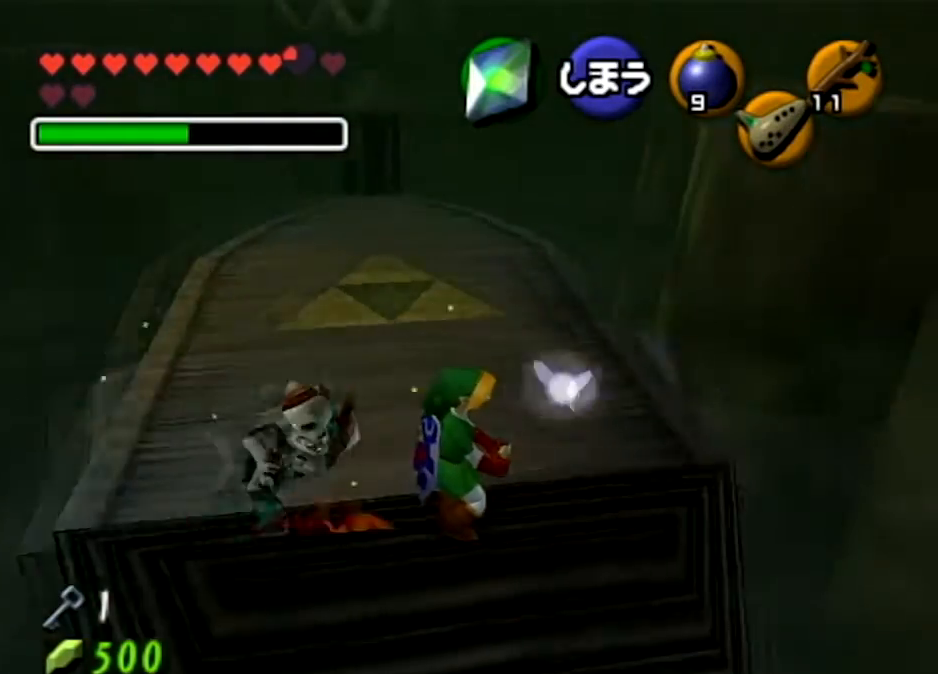
{"buttons": [], "left_stick": "center", "right_stick": "center", "events": []}
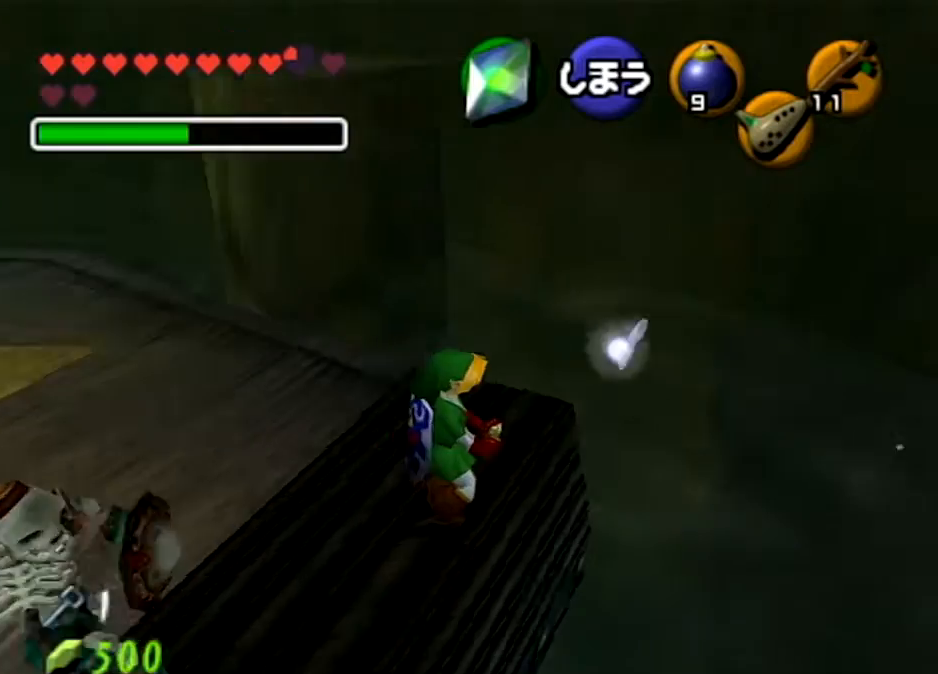
{"buttons": [], "left_stick": "center", "right_stick": "center", "events": []}
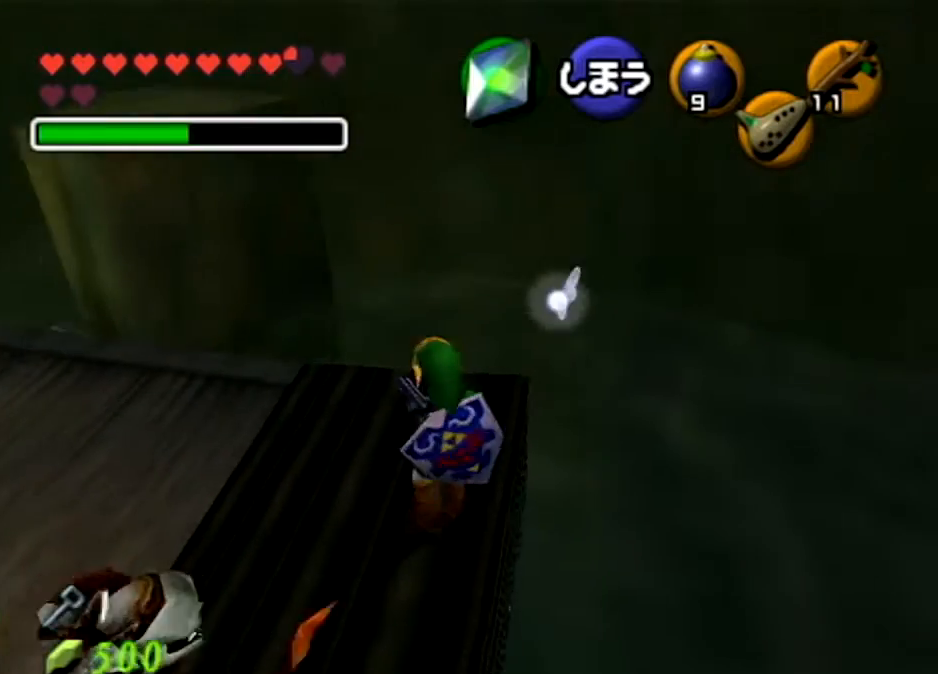
{"buttons": [], "left_stick": "right", "right_stick": "center", "events": [[434, "left_stick", "right"]]}
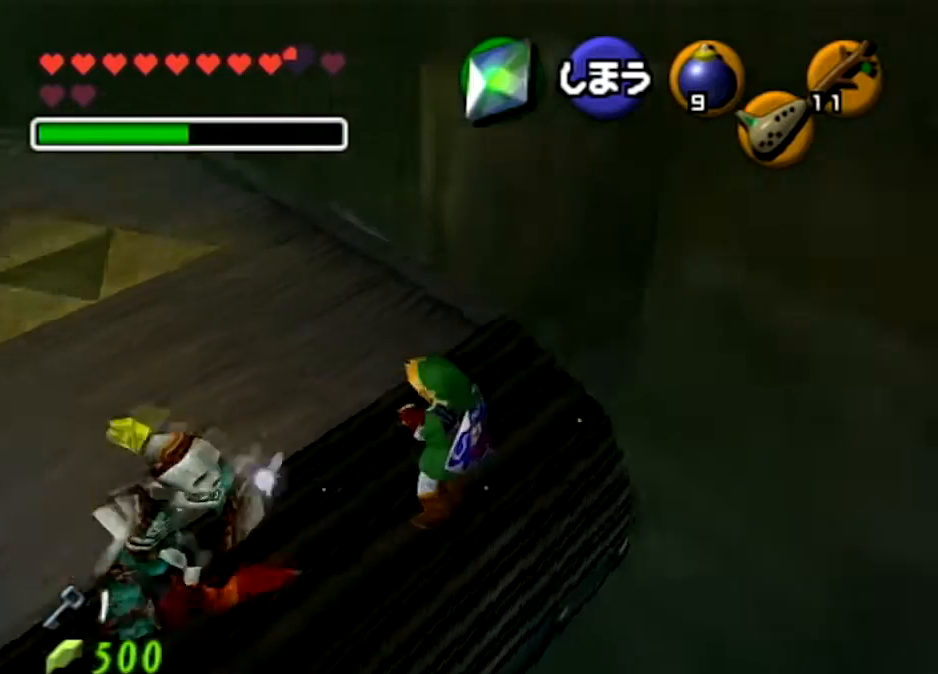
{"buttons": [], "left_stick": "right", "right_stick": "center", "events": []}
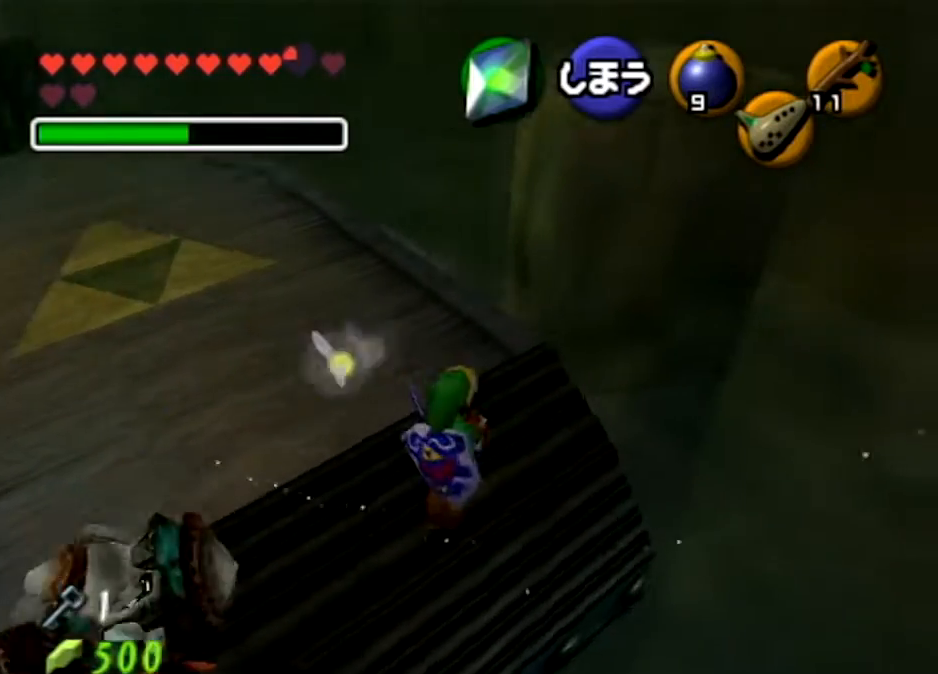
{"buttons": [], "left_stick": "left", "right_stick": "center", "events": [[67, "left_stick", "center"], [134, "left_stick", "left"]]}
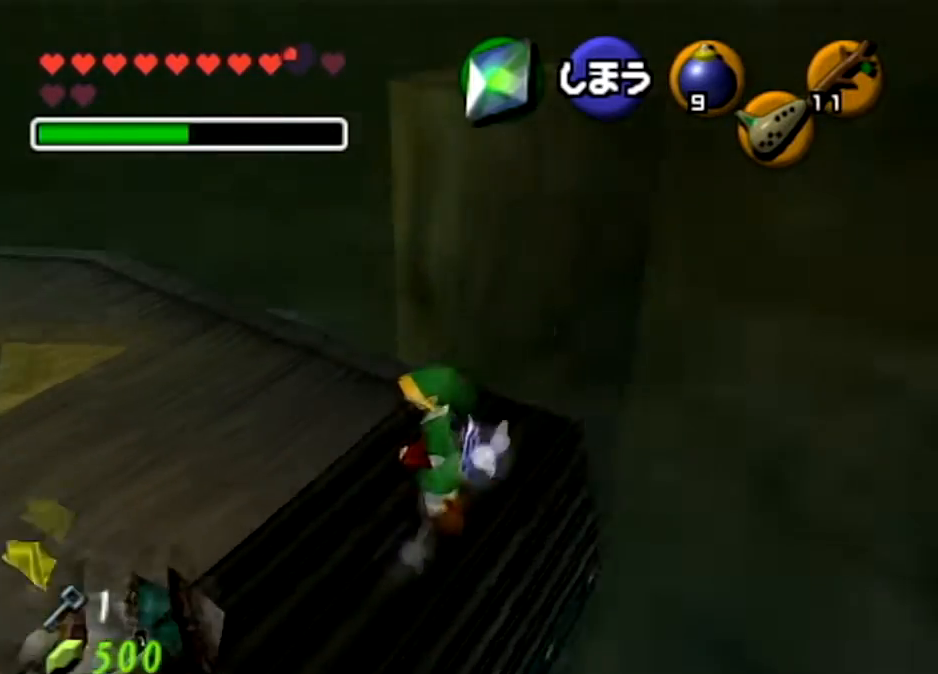
{"buttons": [], "left_stick": "center", "right_stick": "center", "events": [[300, "left_stick", "center"]]}
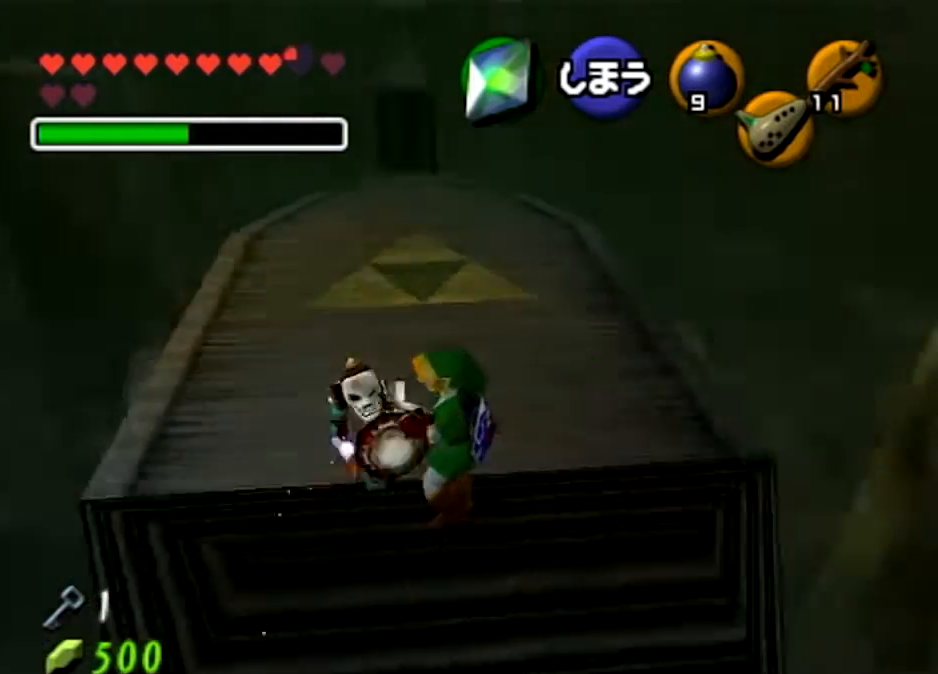
{"buttons": [], "left_stick": "right", "right_stick": "center", "events": [[100, "left_stick", "right"]]}
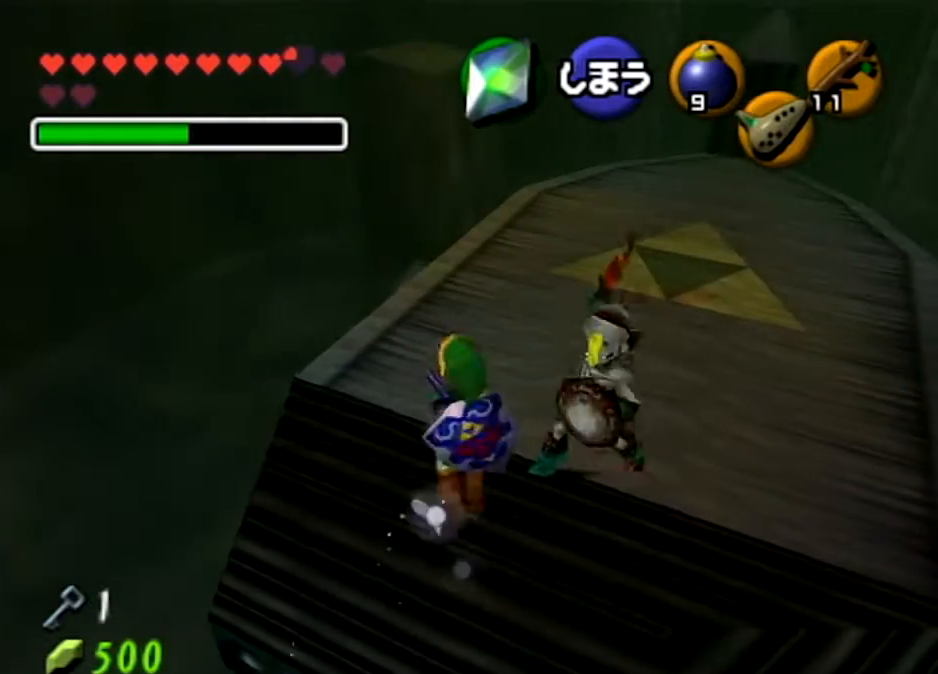
{"buttons": [], "left_stick": "right", "right_stick": "center", "events": []}
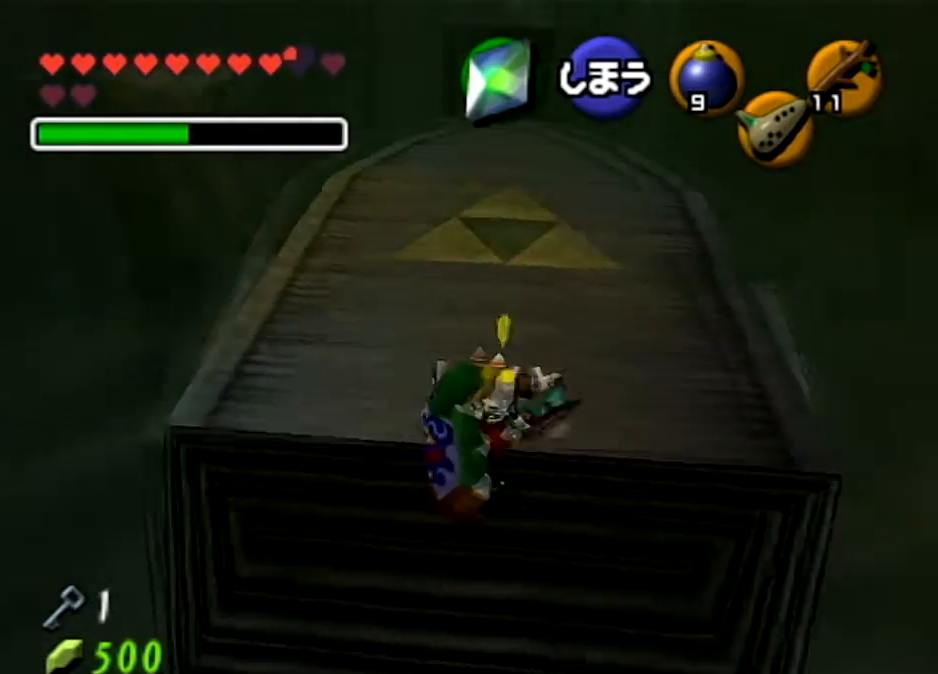
{"buttons": [], "left_stick": "center", "right_stick": "center", "events": [[100, "left_stick", "center"]]}
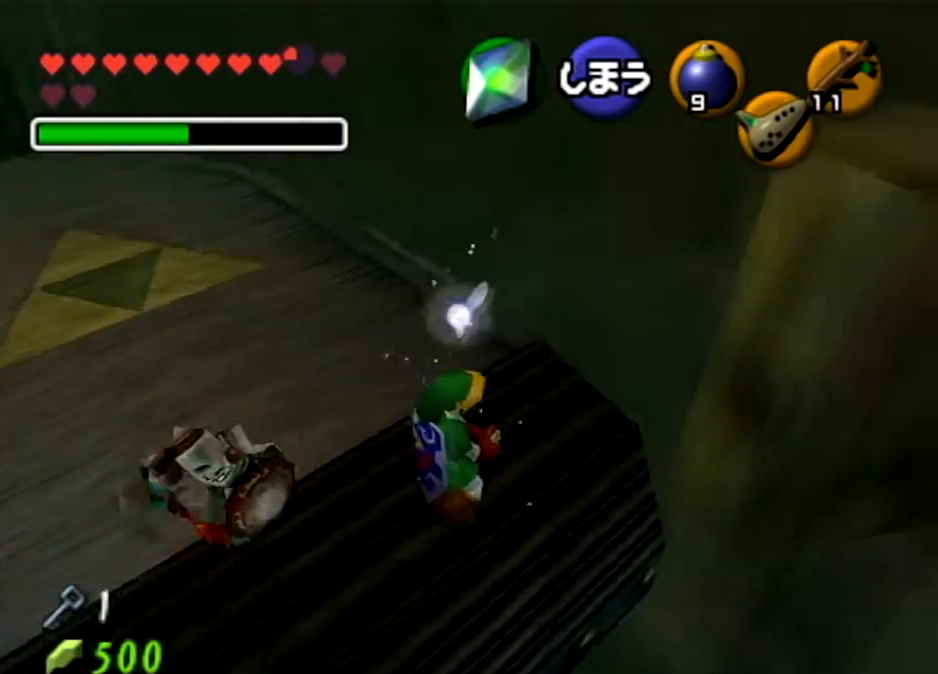
{"buttons": [], "left_stick": "center", "right_stick": "center", "events": []}
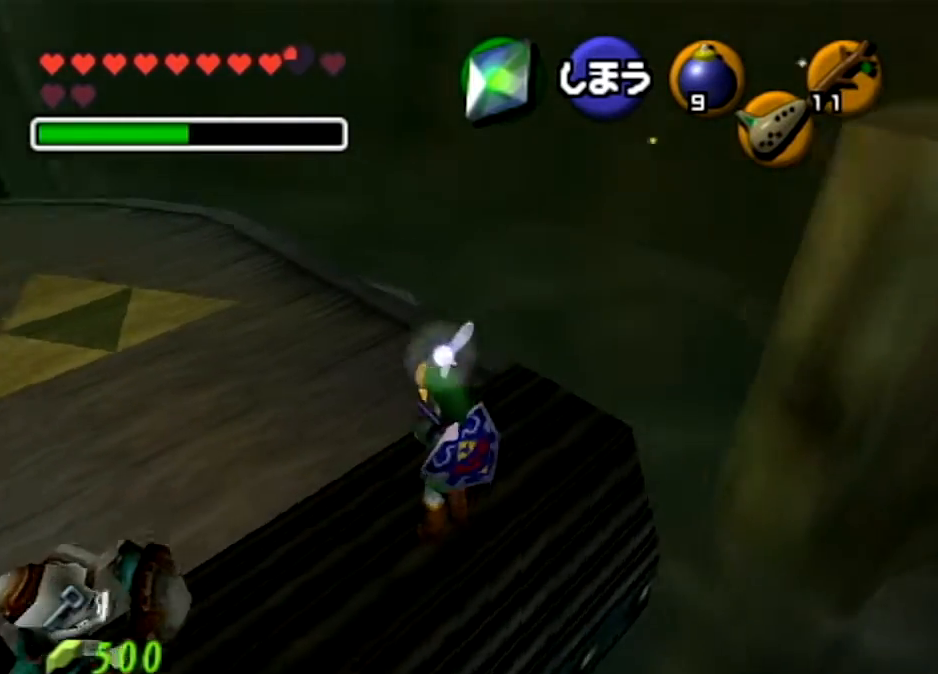
{"buttons": [], "left_stick": "center", "right_stick": "center", "events": []}